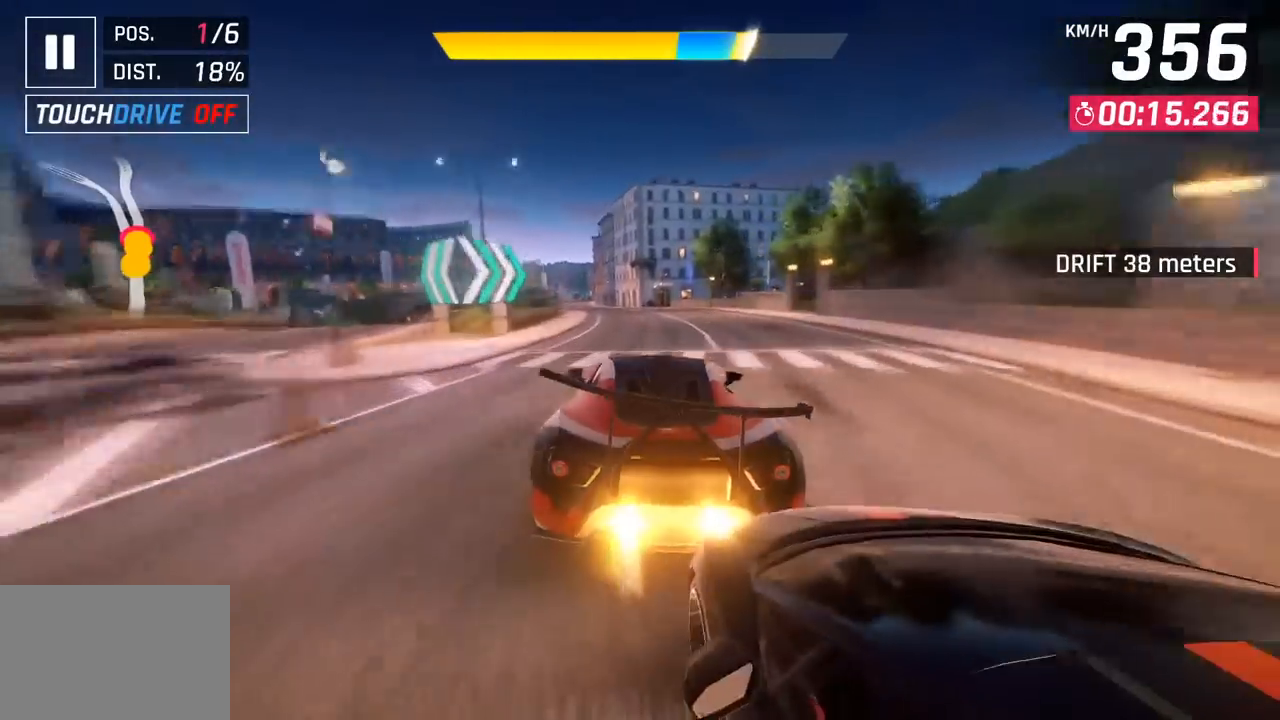
Gameplay with a controller (PlayStation layout); each line is a JSON object with the inputs held at the frame after it. "events" lists button and stick changes between this image and that frame as [ms after this image, input, new state], when the widget could be followed in between. Not read: right_stick.
{"buttons": ["CROSS"], "left_stick": "center", "events": [[333, "left_stick", "center"], [483, "CROSS", "down"]]}
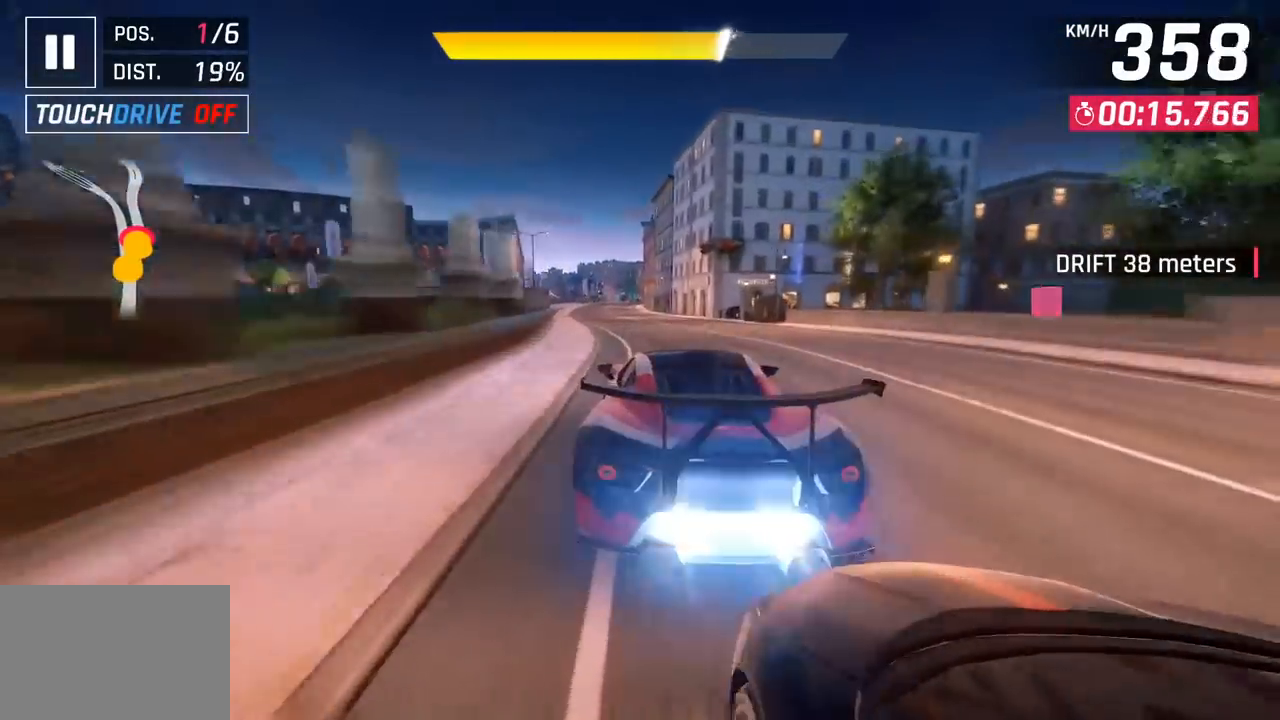
{"buttons": [], "left_stick": "center", "events": [[67, "CROSS", "up"], [67, "left_stick", "left"], [200, "left_stick", "center"], [267, "SQUARE", "down"], [383, "SQUARE", "up"]]}
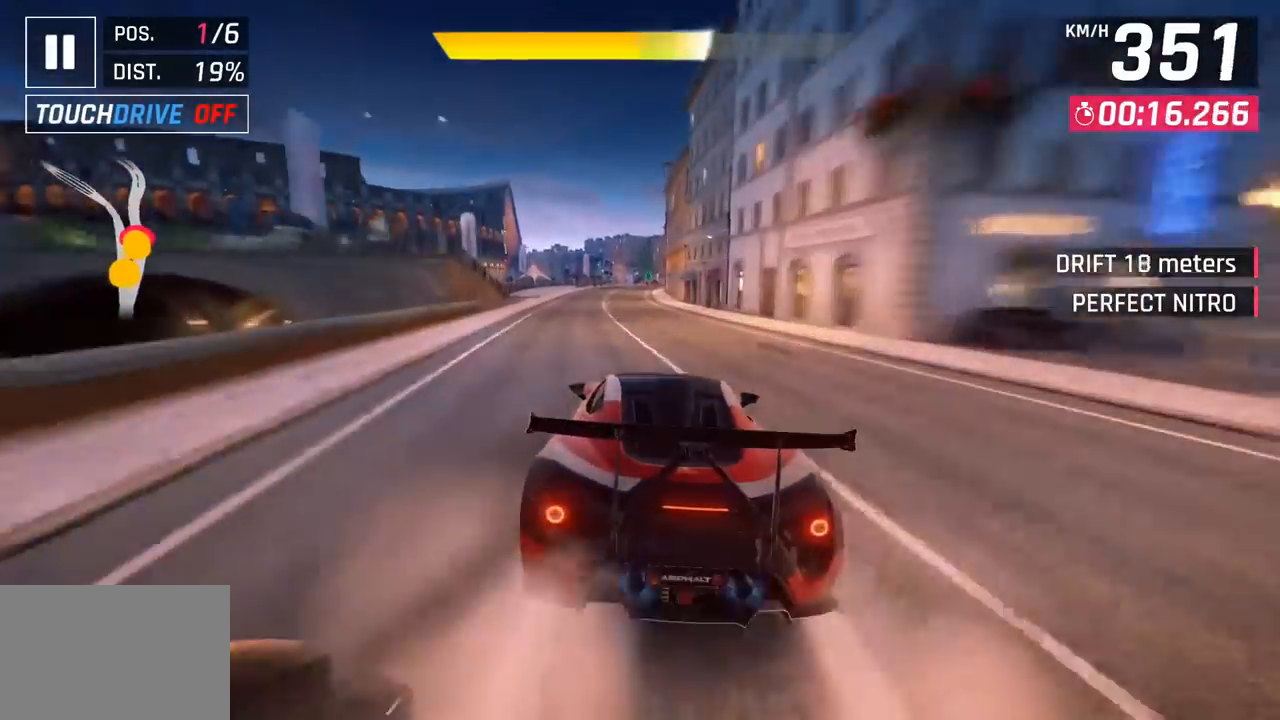
{"buttons": [], "left_stick": "center", "events": [[150, "CROSS", "down"], [217, "left_stick", "left"], [267, "CROSS", "up"], [467, "left_stick", "center"]]}
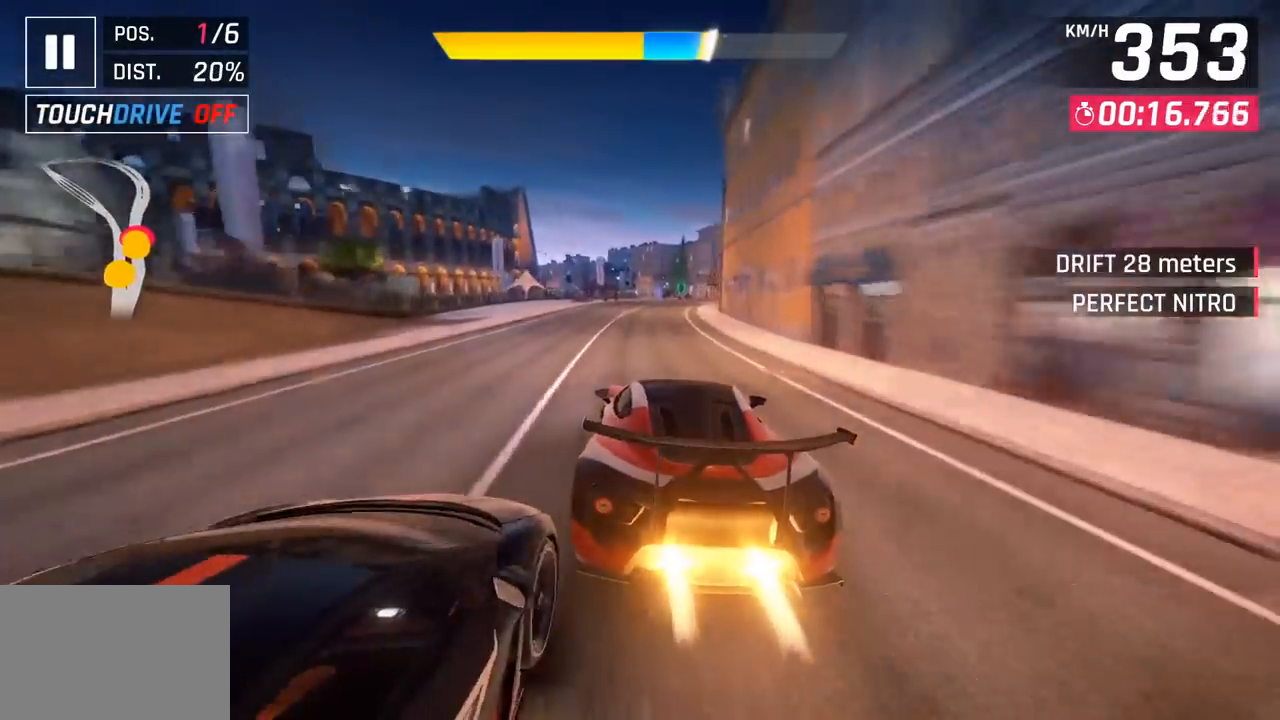
{"buttons": [], "left_stick": "center", "events": [[317, "CROSS", "down"], [317, "left_stick", "right"], [417, "left_stick", "center"], [450, "CROSS", "up"]]}
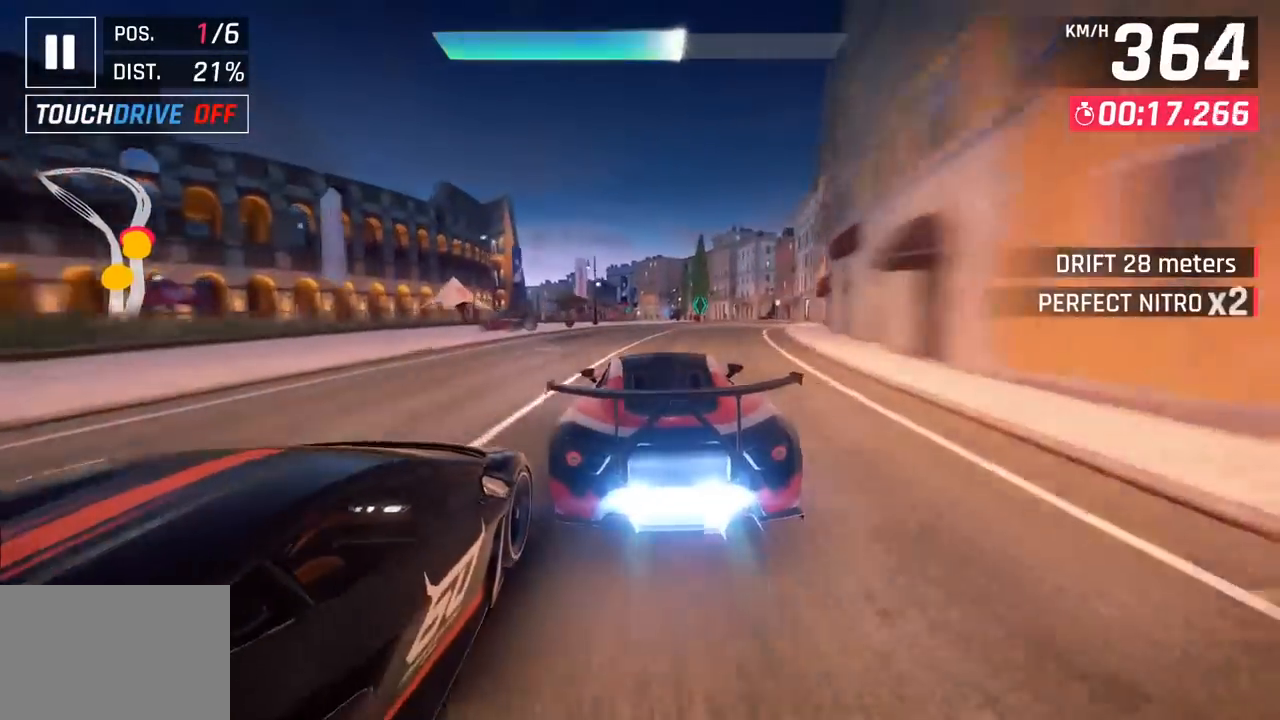
{"buttons": [], "left_stick": "center", "events": []}
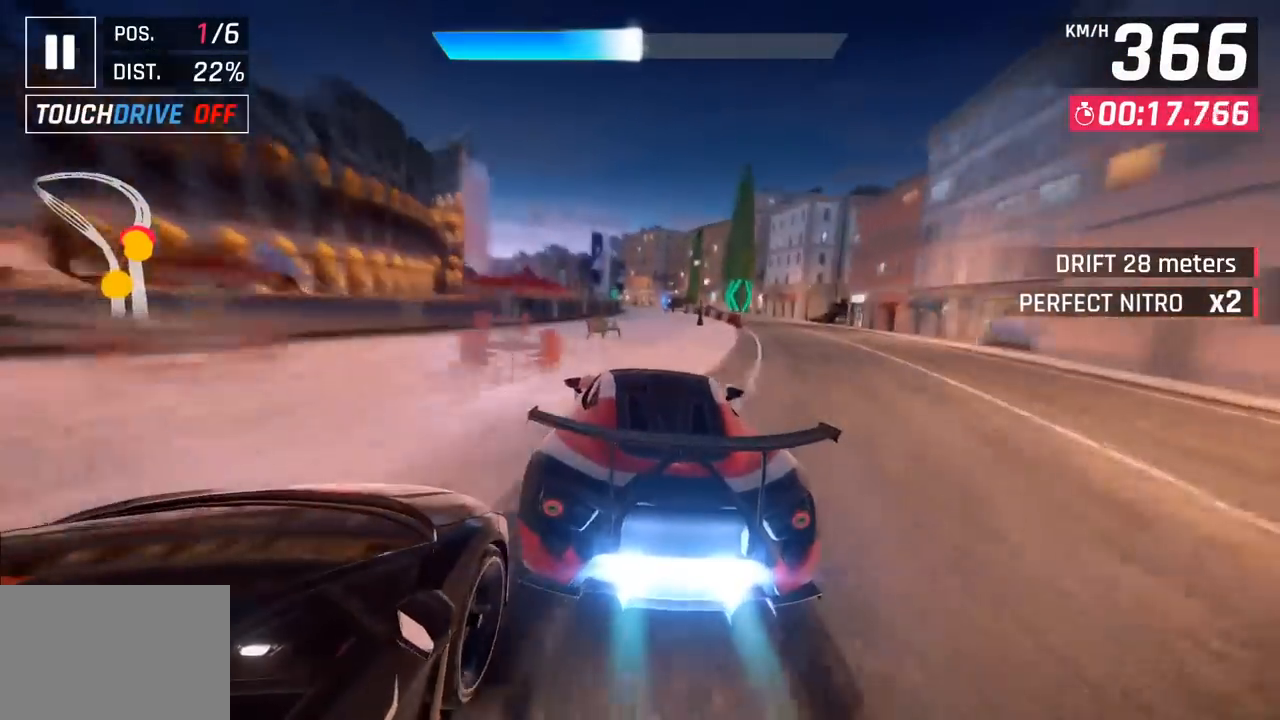
{"buttons": [], "left_stick": "left", "events": [[150, "left_stick", "right"], [317, "left_stick", "left"]]}
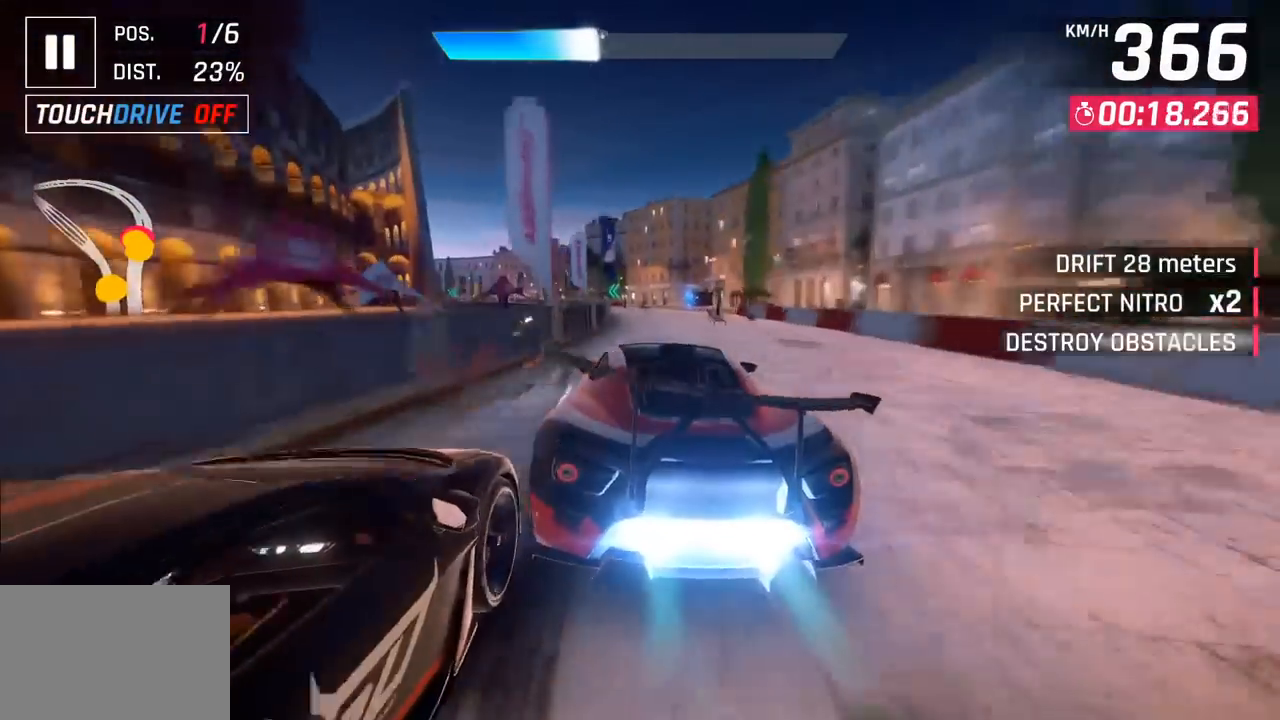
{"buttons": ["SQUARE", "L3"], "left_stick": "left", "events": [[450, "SQUARE", "down"], [500, "L3", "down"]]}
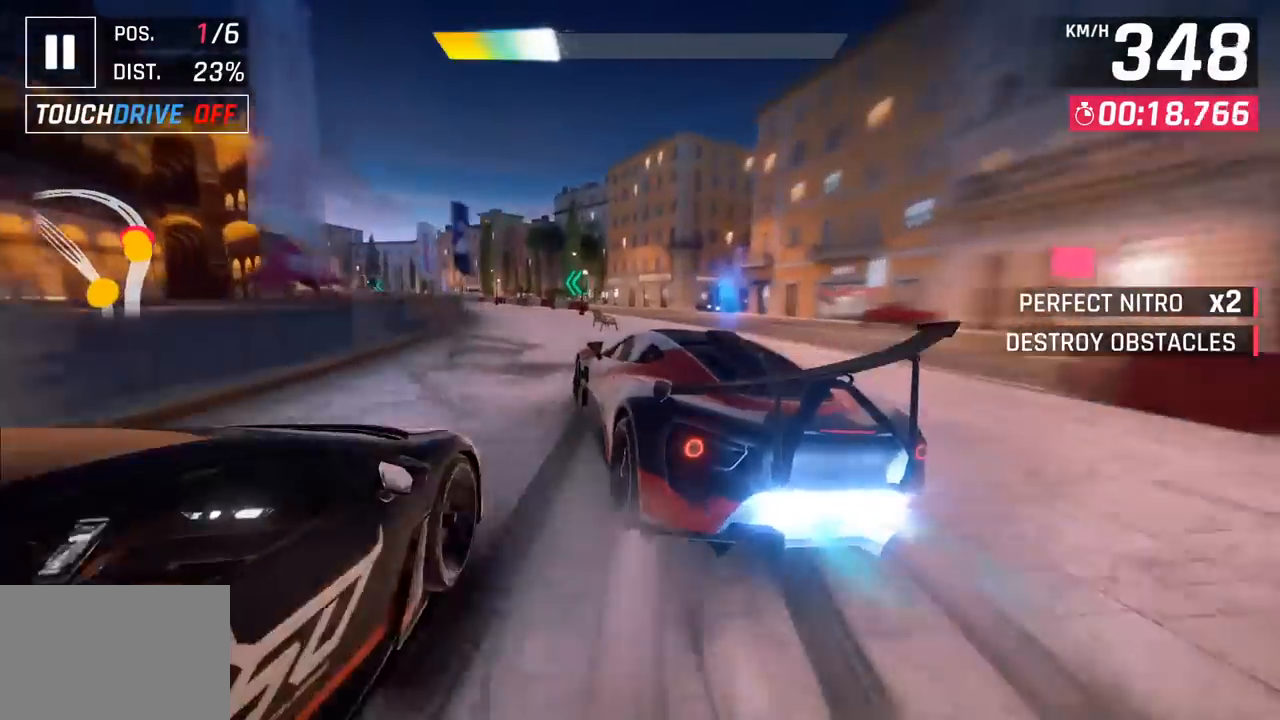
{"buttons": ["L3"], "left_stick": "left", "events": [[117, "SQUARE", "up"]]}
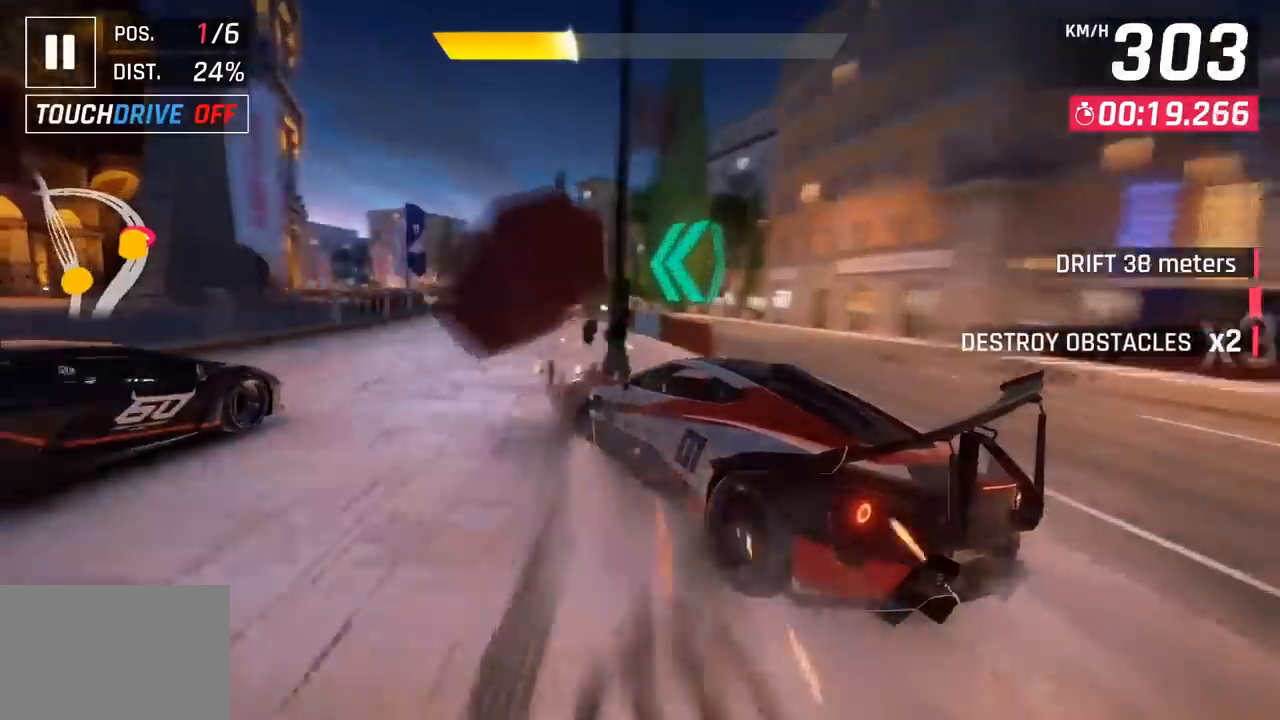
{"buttons": [], "left_stick": "center", "events": [[217, "L3", "up"], [267, "left_stick", "center"]]}
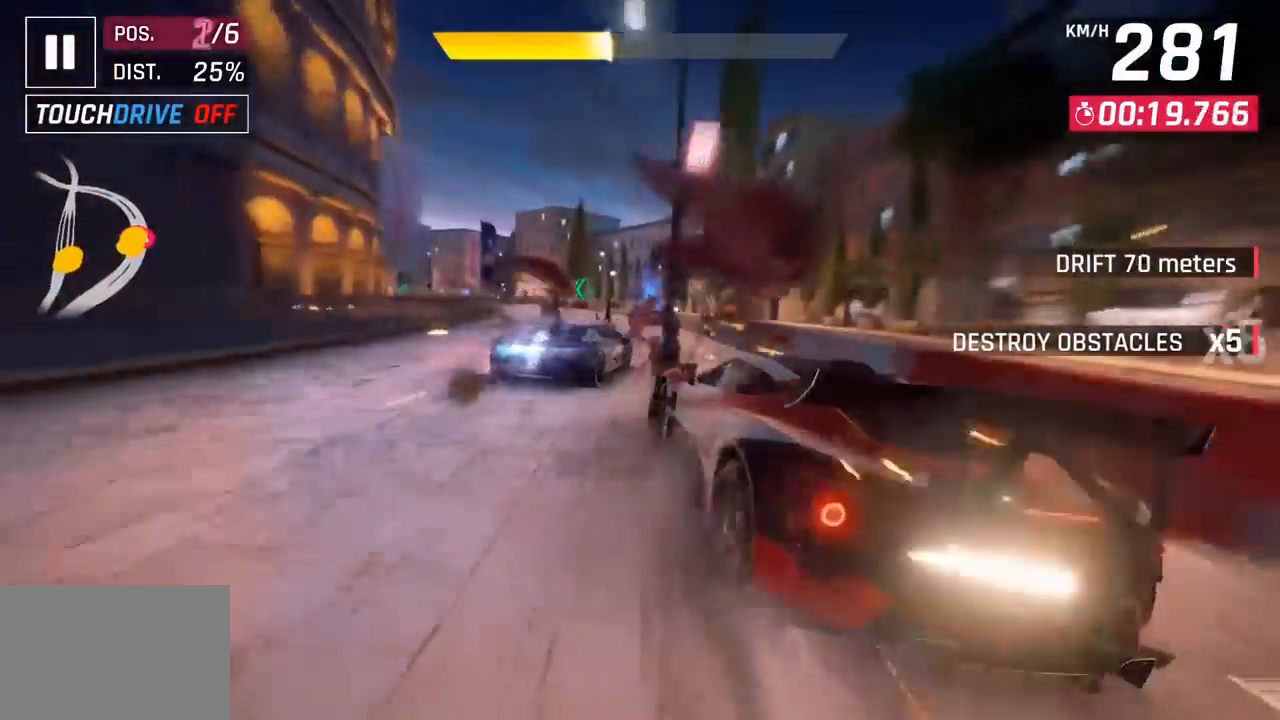
{"buttons": [], "left_stick": "left", "events": [[17, "R1", "down"], [33, "CROSS", "down"], [250, "CROSS", "up"], [250, "R1", "up"], [283, "left_stick", "right"], [400, "left_stick", "center"], [483, "left_stick", "left"]]}
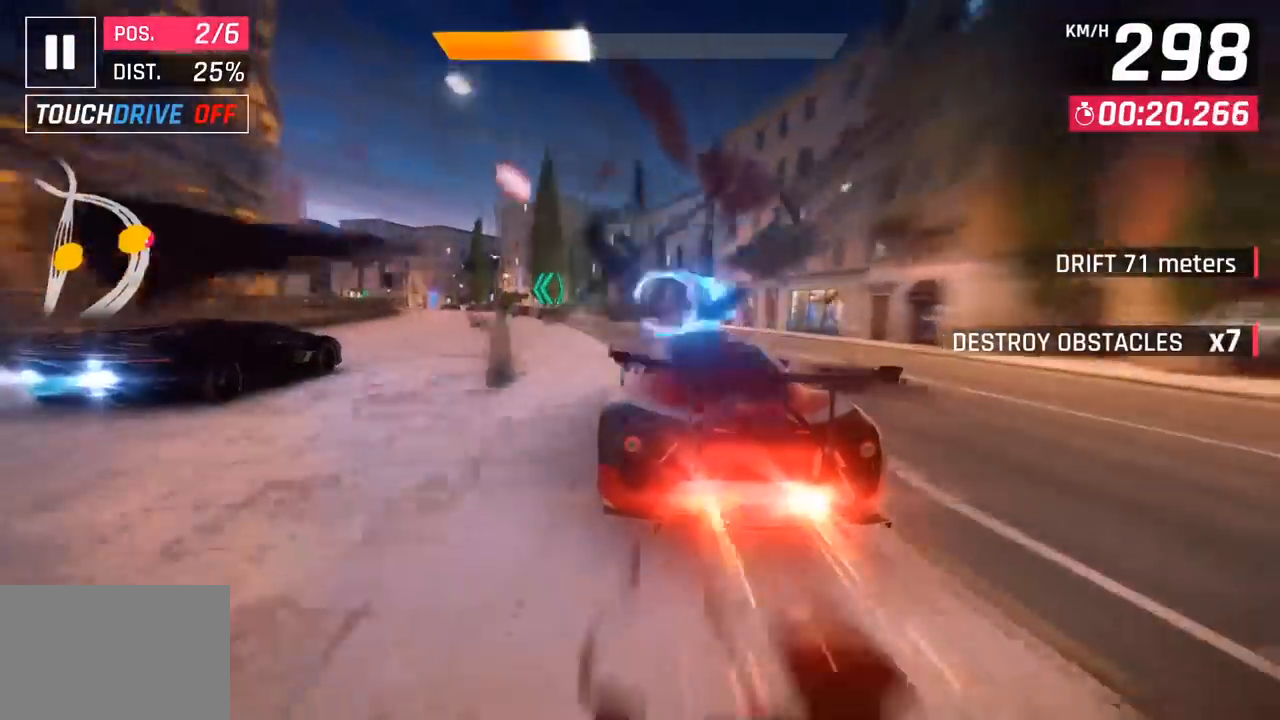
{"buttons": [], "left_stick": "left", "events": [[167, "SQUARE", "down"], [300, "SQUARE", "up"]]}
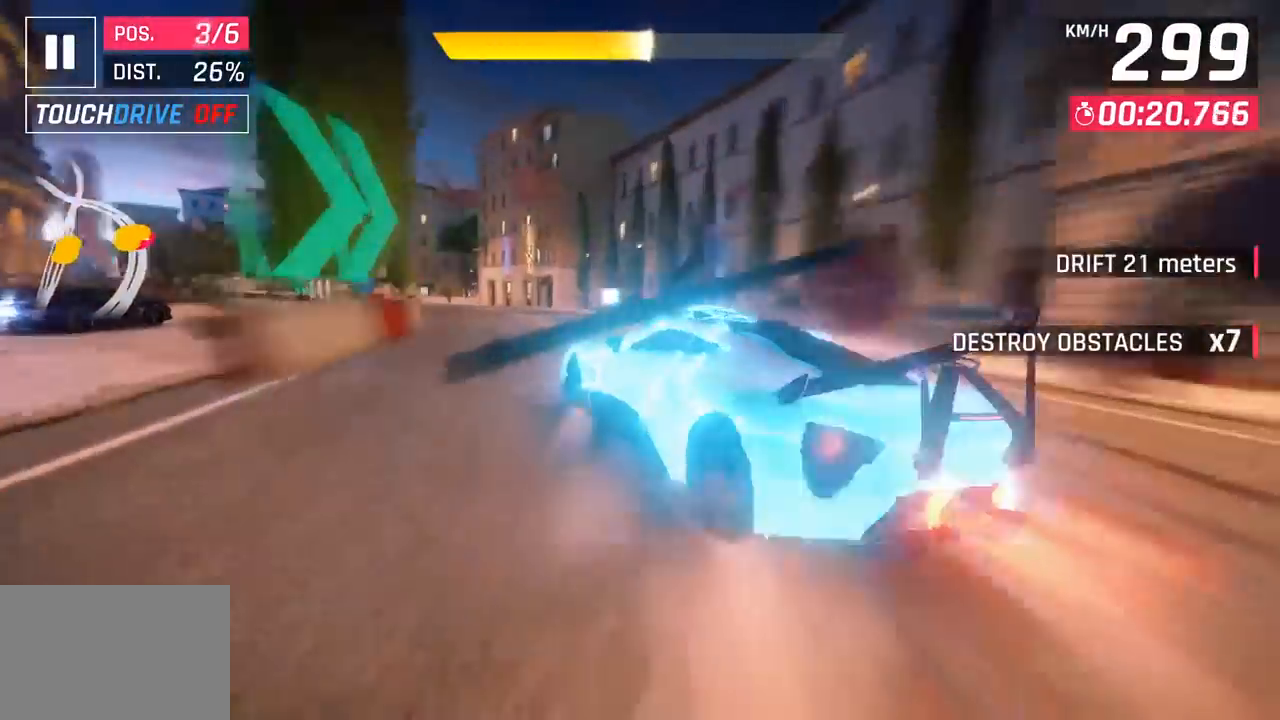
{"buttons": [], "left_stick": "left", "events": []}
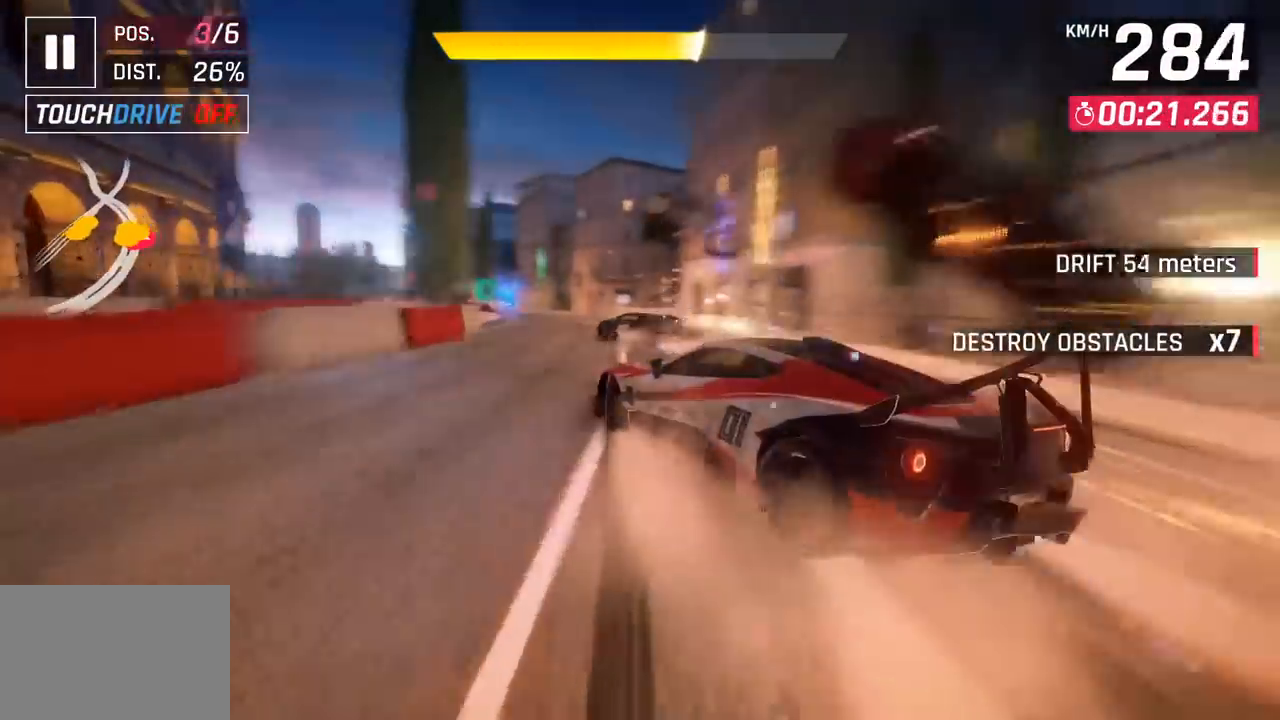
{"buttons": [], "left_stick": "left", "events": []}
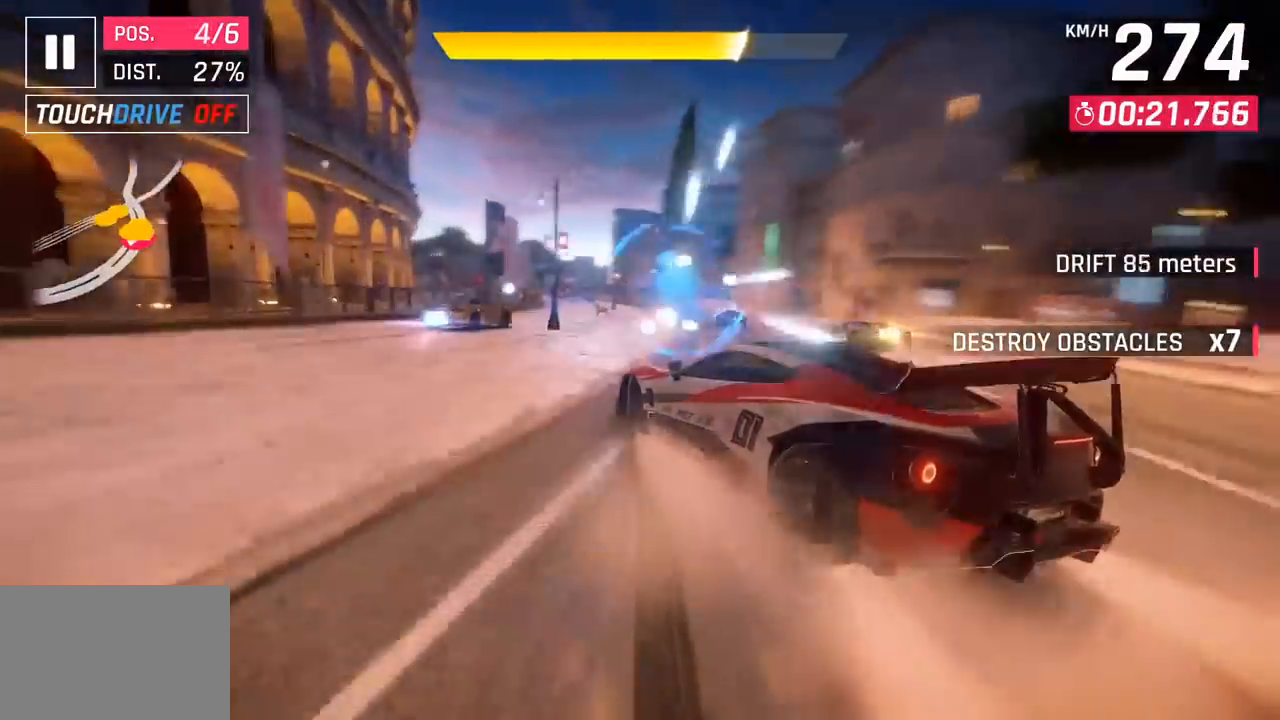
{"buttons": ["CROSS", "R1"], "left_stick": "left", "events": [[17, "left_stick", "center"], [333, "CROSS", "down"], [333, "R1", "down"], [500, "left_stick", "left"]]}
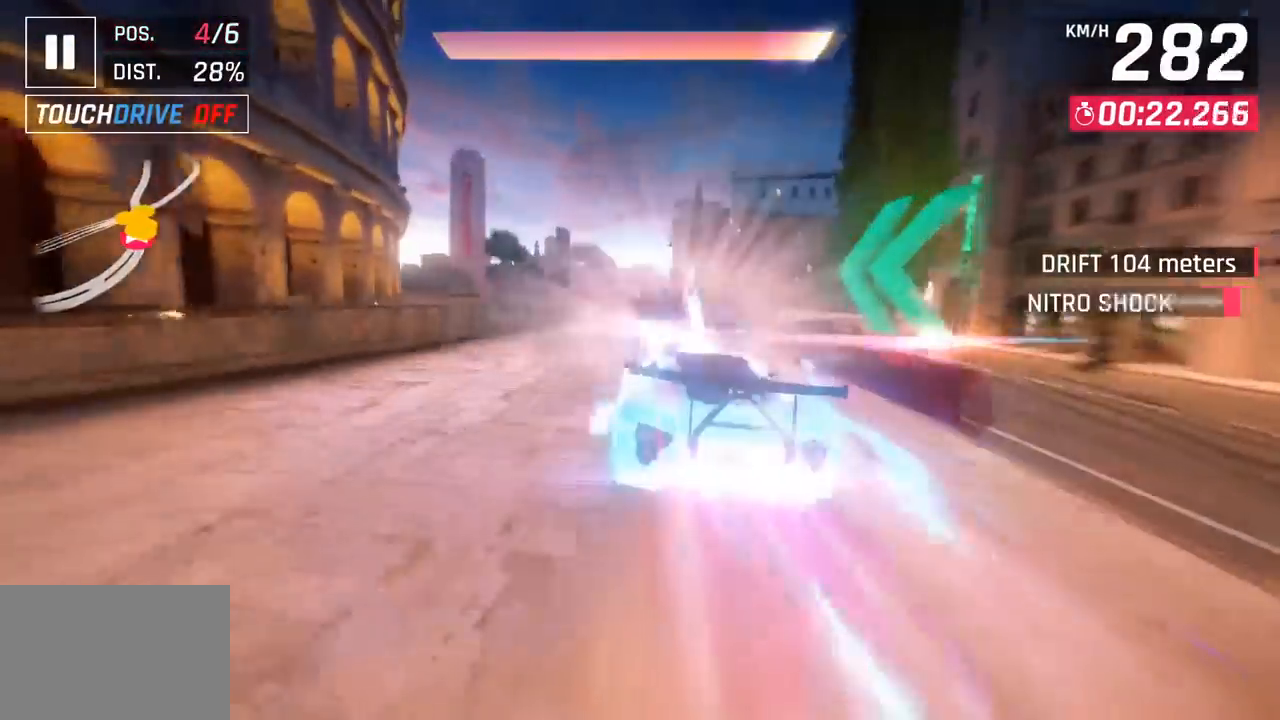
{"buttons": [], "left_stick": "center", "events": [[17, "CROSS", "up"], [33, "R1", "up"], [317, "left_stick", "center"]]}
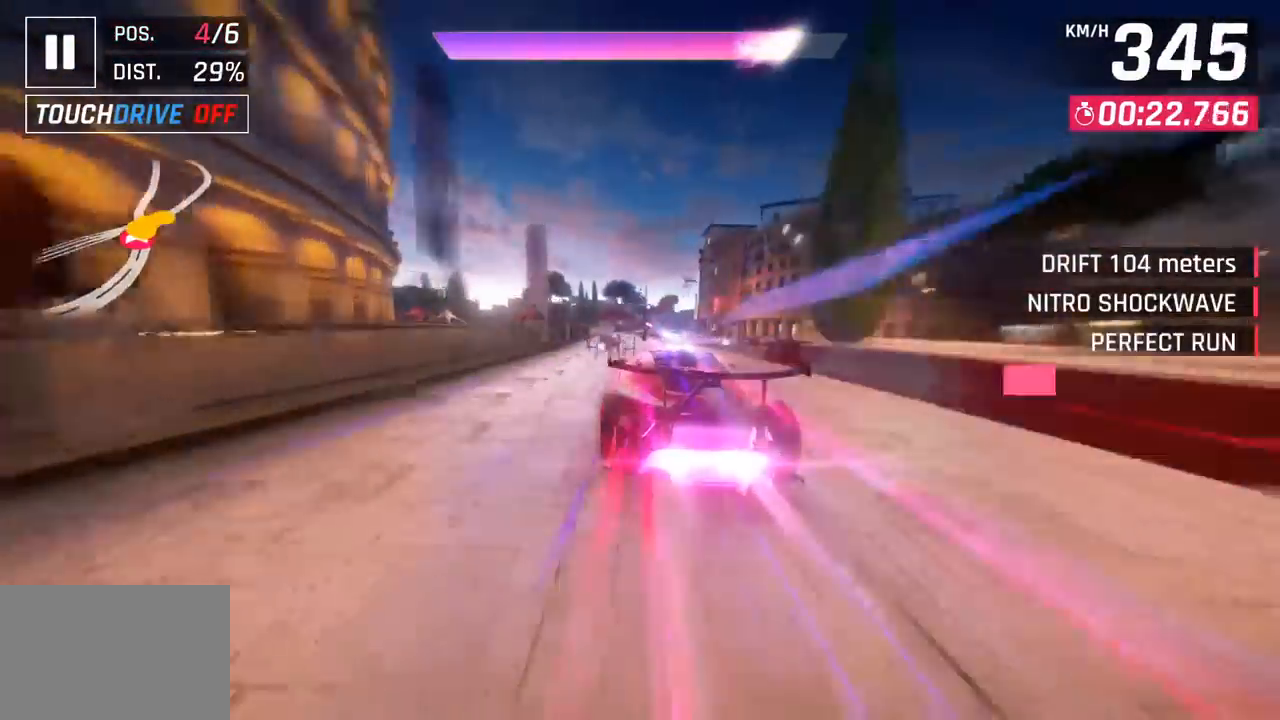
{"buttons": [], "left_stick": "center", "events": []}
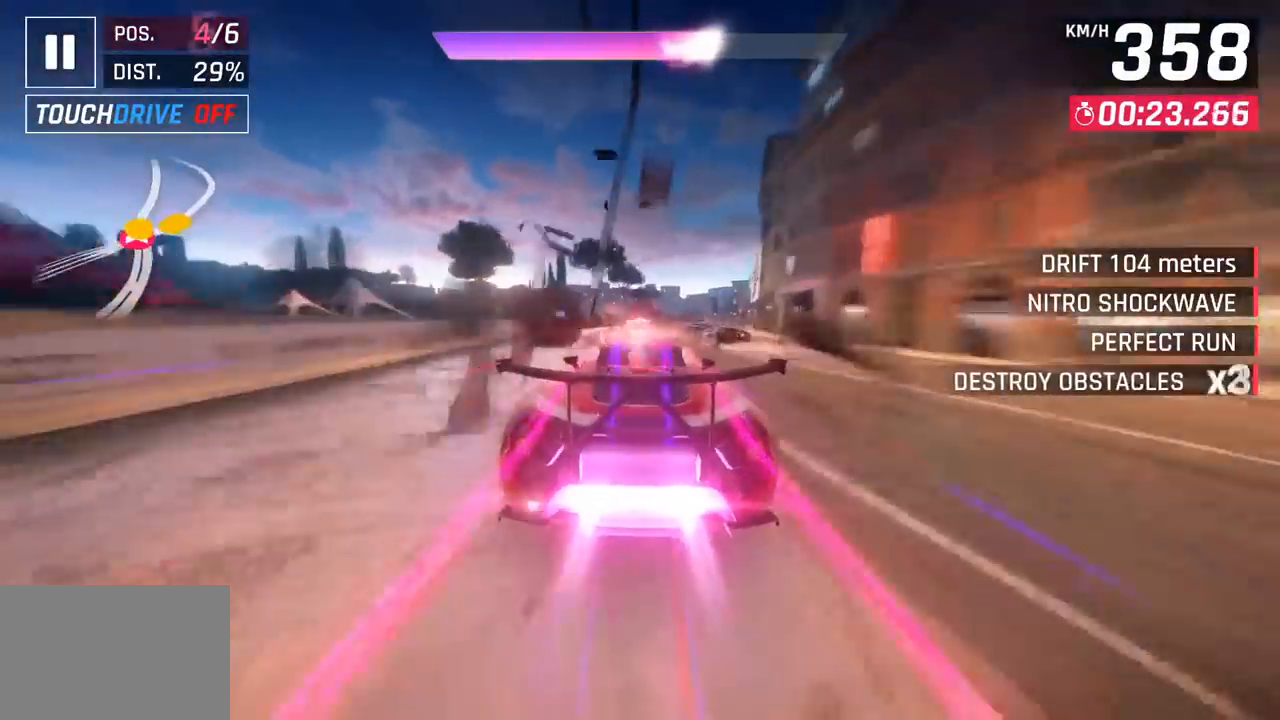
{"buttons": [], "left_stick": "center", "events": [[33, "left_stick", "right"], [133, "left_stick", "center"]]}
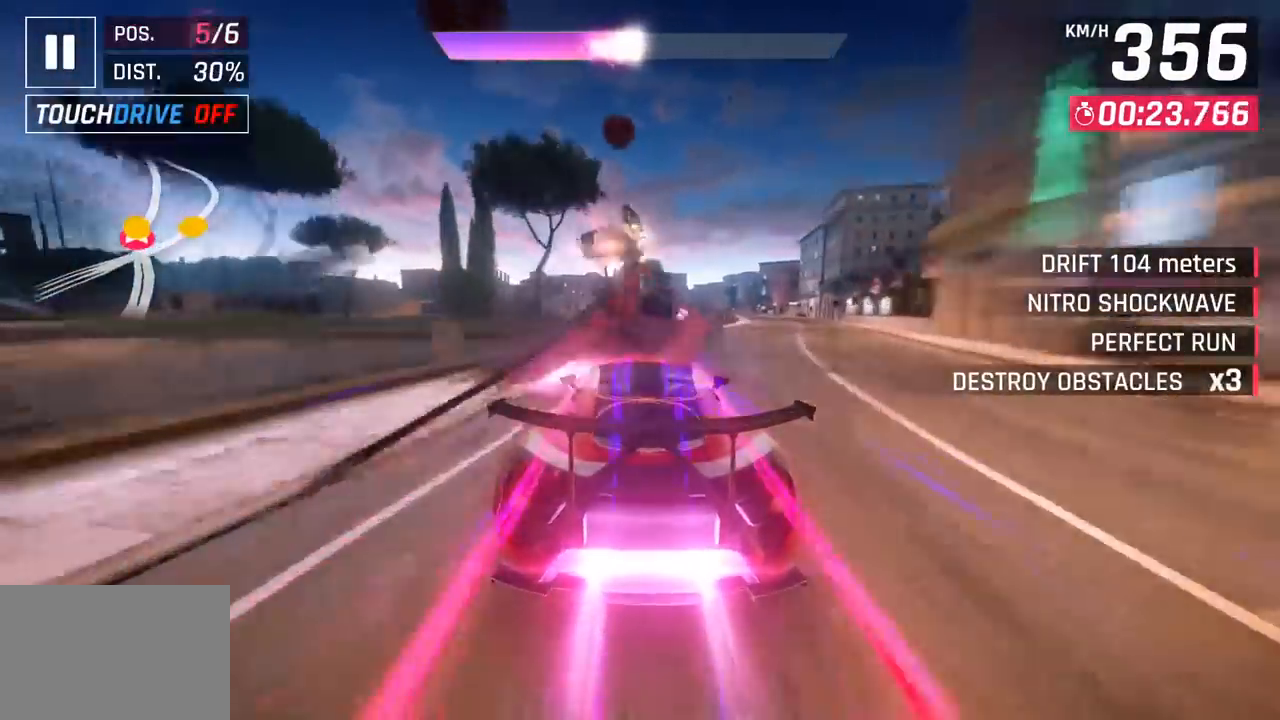
{"buttons": [], "left_stick": "right", "events": [[217, "left_stick", "right"]]}
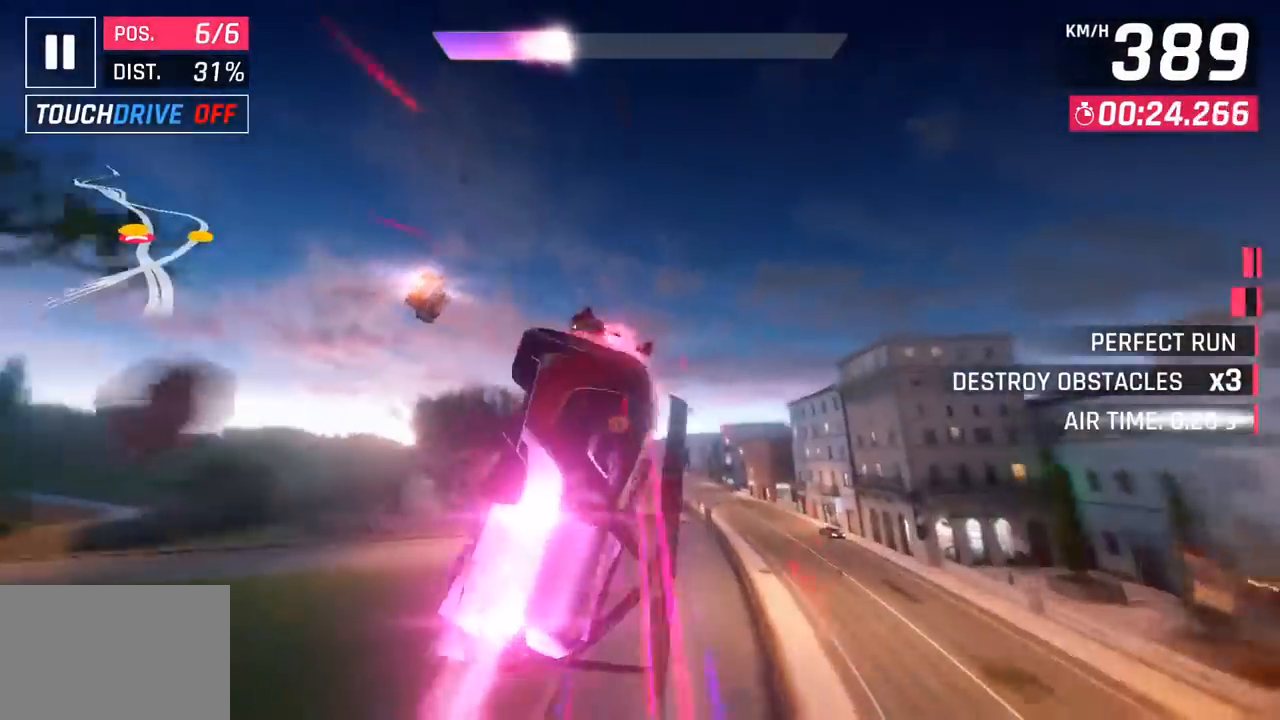
{"buttons": ["CROSS", "R1"], "left_stick": "center", "events": [[83, "R1", "down"], [117, "CROSS", "down"], [300, "CROSS", "up"], [333, "R1", "up"], [400, "R1", "down"], [417, "CROSS", "down"], [433, "left_stick", "center"]]}
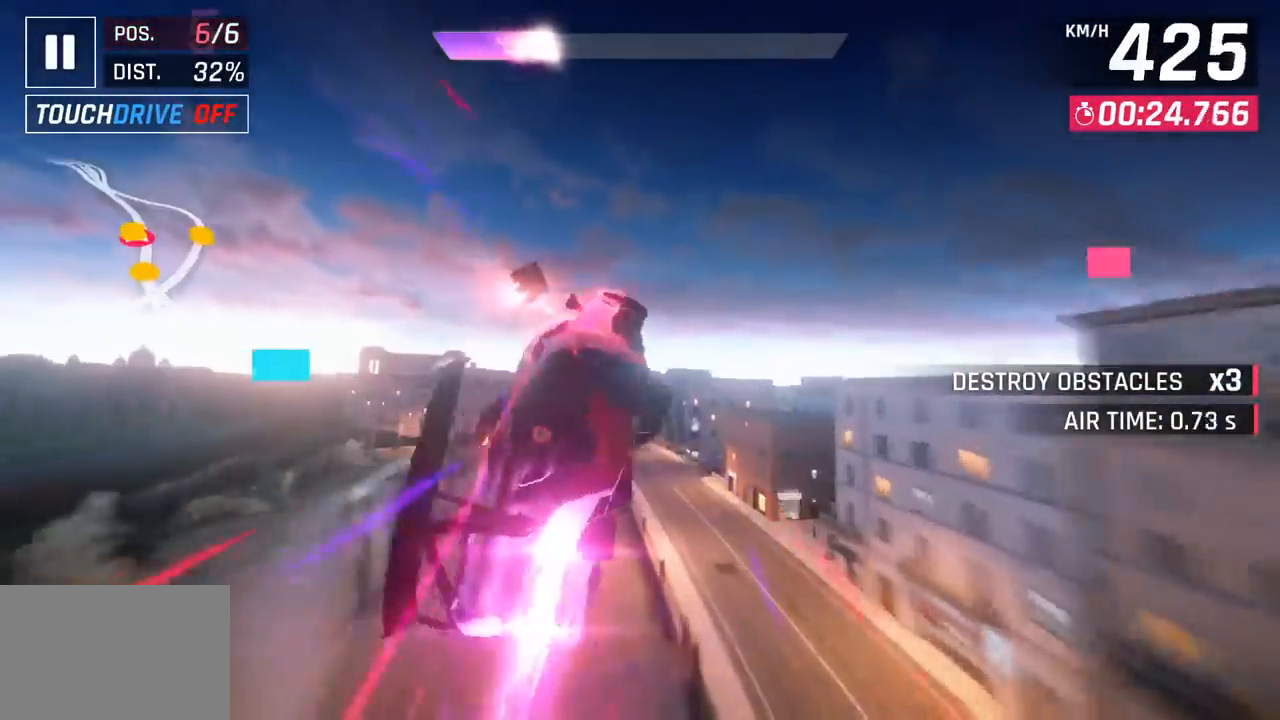
{"buttons": [], "left_stick": "left", "events": [[17, "left_stick", "left"], [100, "CROSS", "up"], [100, "R1", "up"]]}
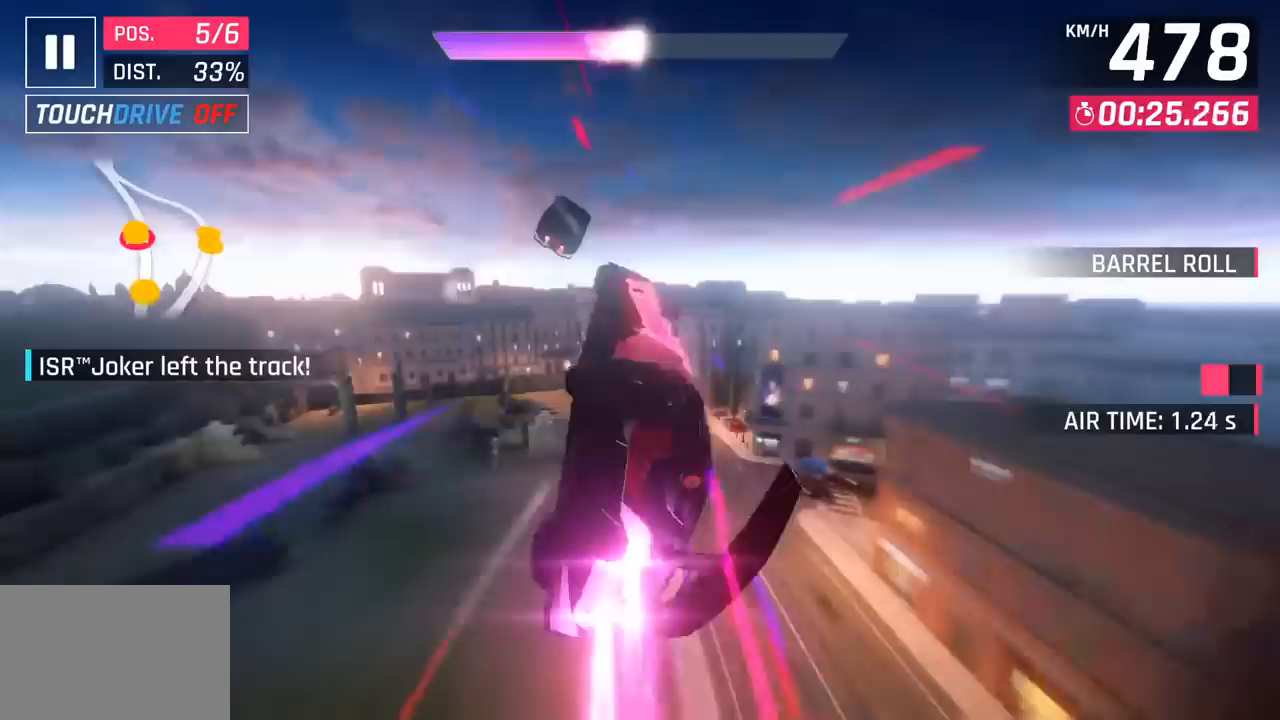
{"buttons": [], "left_stick": "left", "events": [[67, "SQUARE", "down"], [200, "SQUARE", "up"]]}
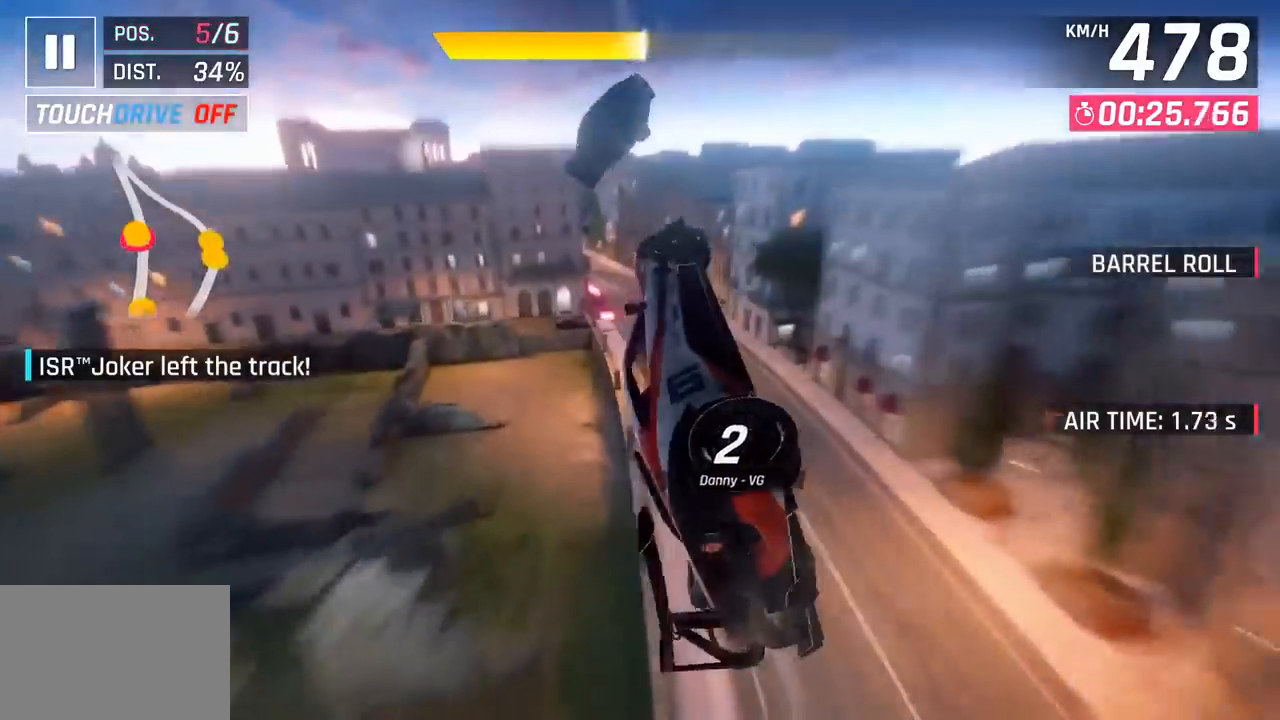
{"buttons": [], "left_stick": "left", "events": [[150, "left_stick", "center"], [217, "left_stick", "left"]]}
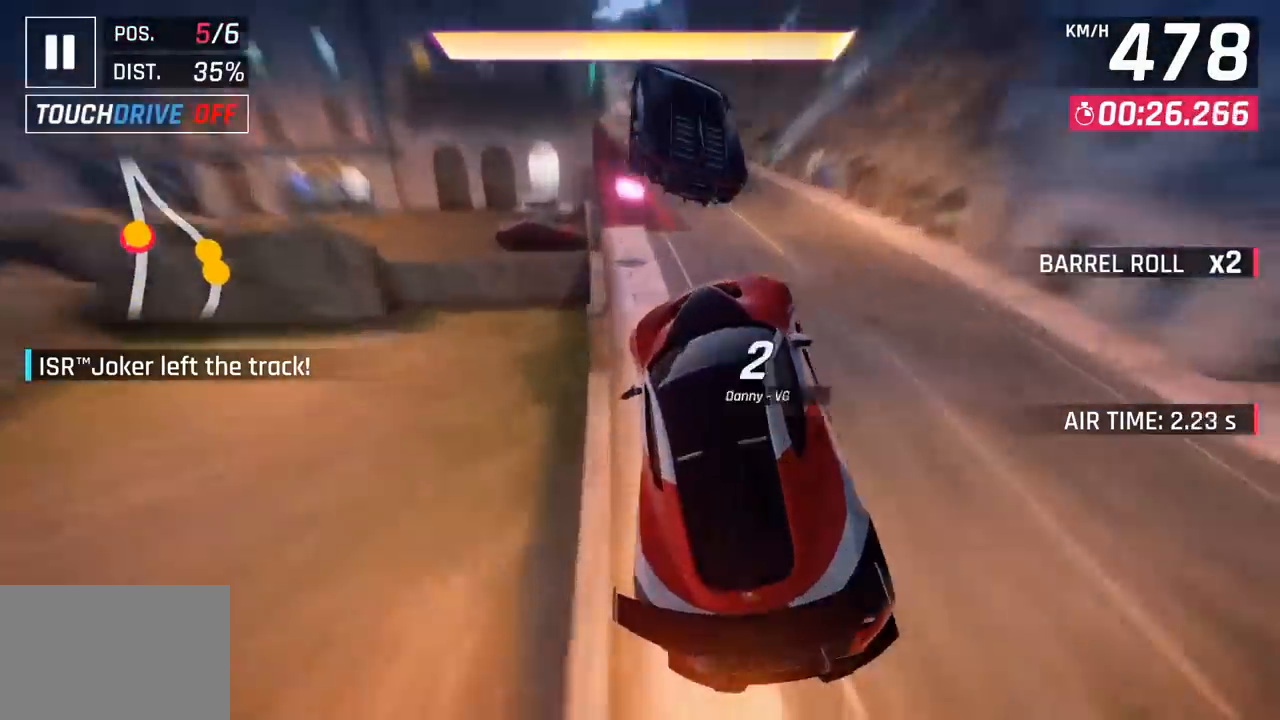
{"buttons": [], "left_stick": "left", "events": [[67, "R1", "down"], [83, "CROSS", "down"], [333, "CROSS", "up"], [333, "R1", "up"]]}
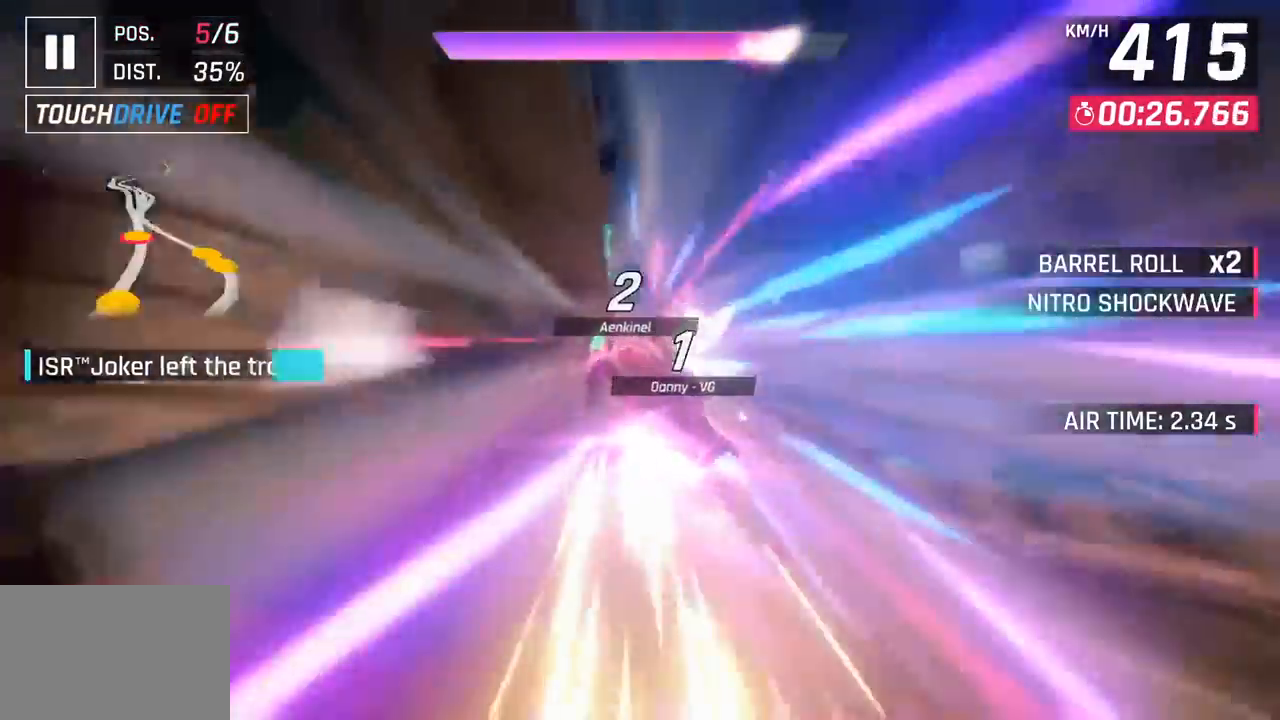
{"buttons": [], "left_stick": "right", "events": [[283, "left_stick", "right"], [367, "left_stick", "center"], [500, "left_stick", "right"]]}
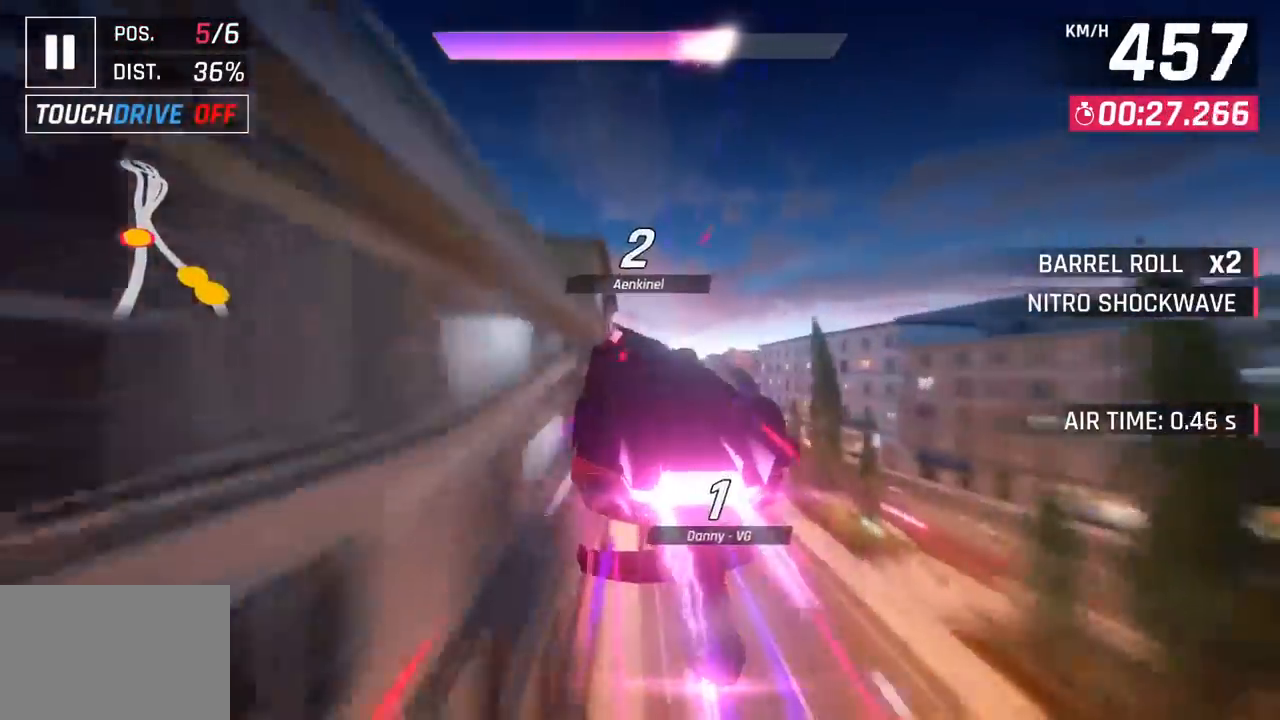
{"buttons": [], "left_stick": "right", "events": []}
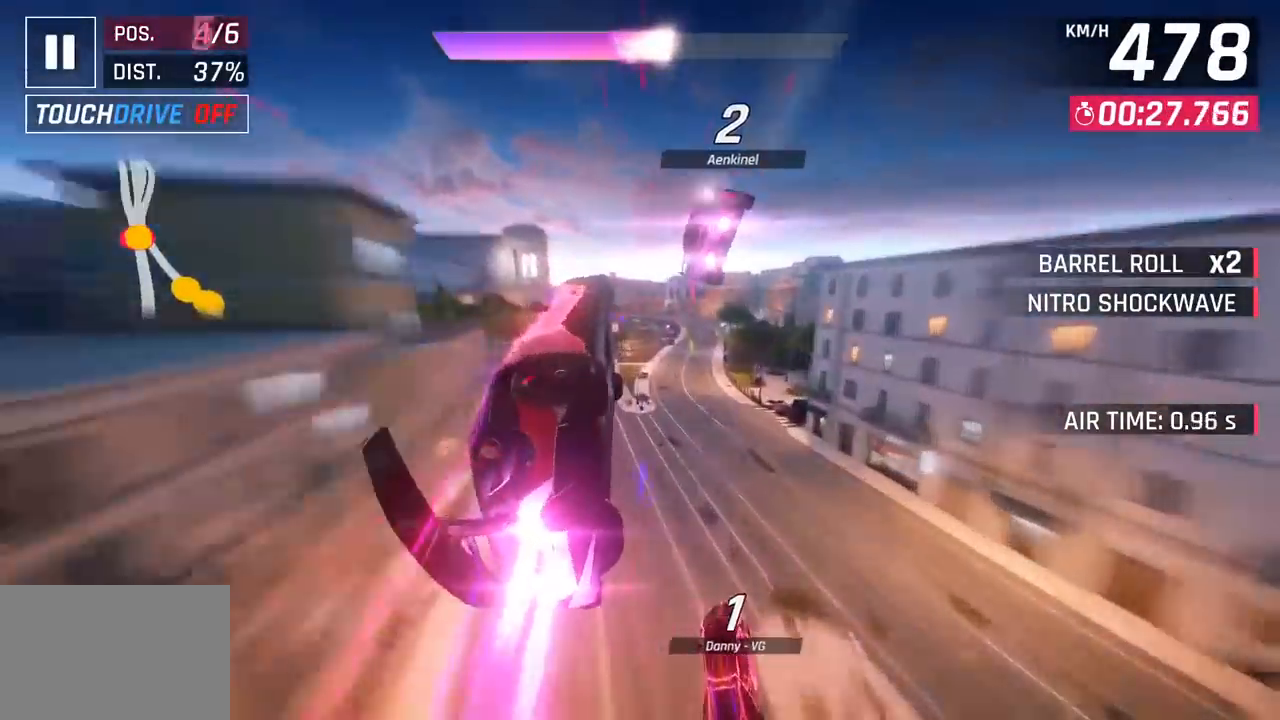
{"buttons": [], "left_stick": "right", "events": []}
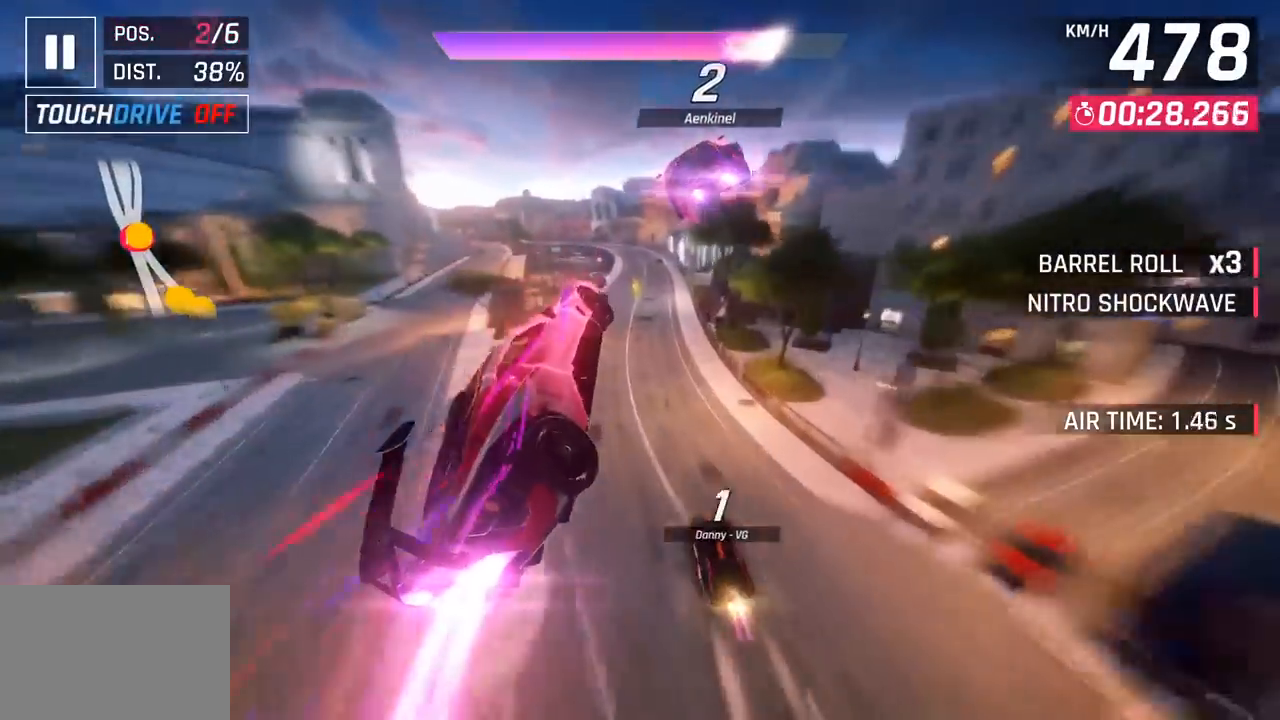
{"buttons": [], "left_stick": "left", "events": [[117, "left_stick", "left"]]}
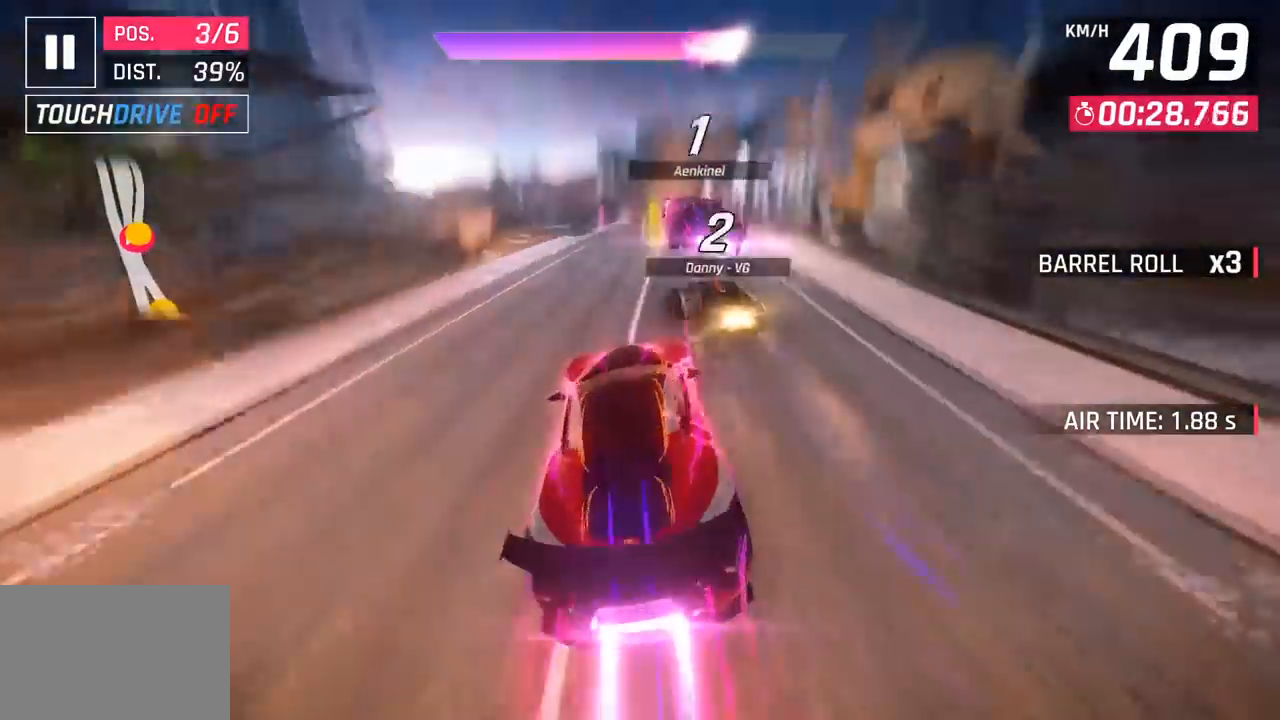
{"buttons": [], "left_stick": "center", "events": [[50, "left_stick", "center"], [267, "left_stick", "left"], [400, "left_stick", "center"]]}